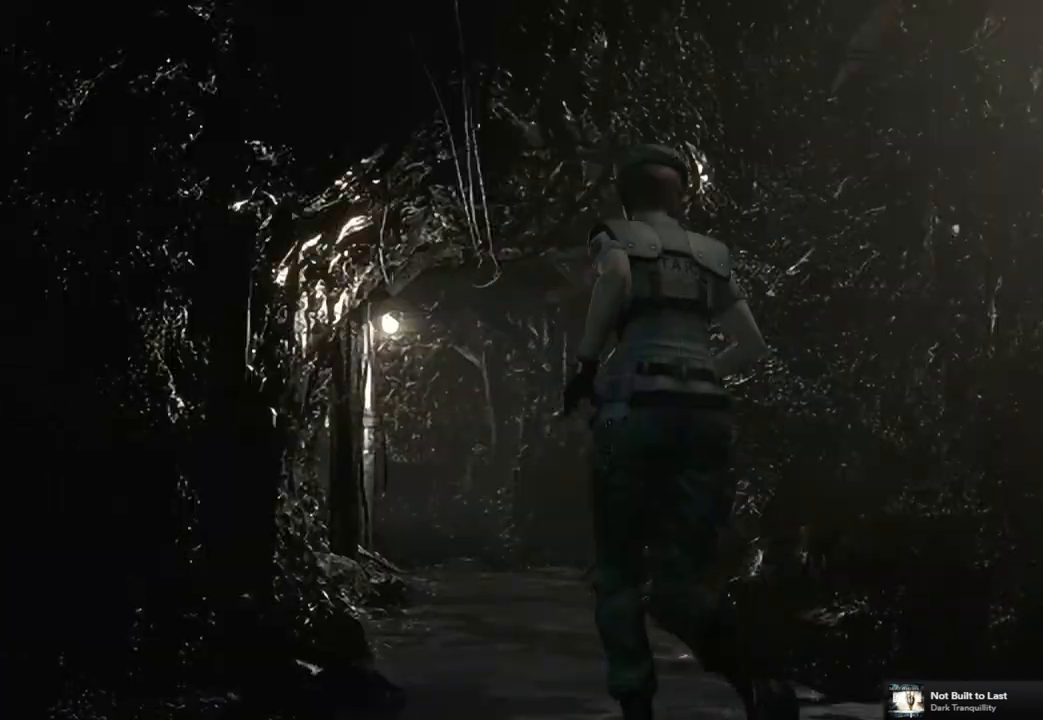
Gameplay with a controller (PlayStation layout); each line is a JSON object with the inputs held at the frame after it. "events" lists button and stick changes between this image and that frame as [ms after this image, input, new state], when the widget could be followed in between. This document gives stick clicks only as held states, not as events.
{"buttons": ["SQUARE", "DPAD_UP"], "left_stick": "center", "right_stick": "center", "events": []}
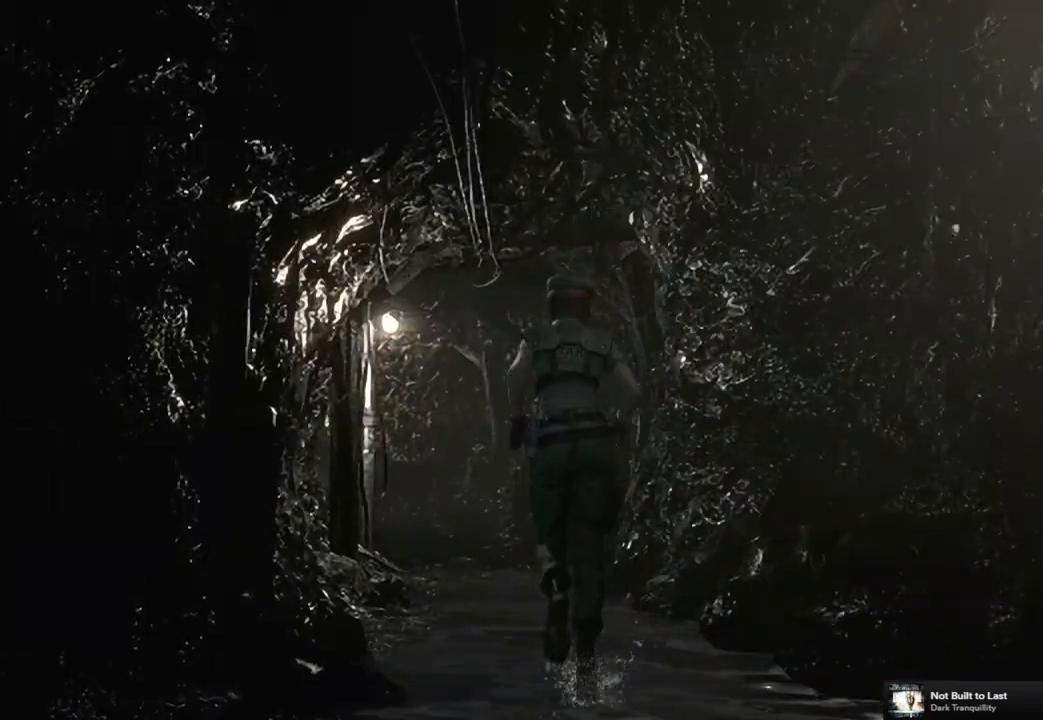
{"buttons": ["SQUARE", "DPAD_UP"], "left_stick": "center", "right_stick": "center", "events": []}
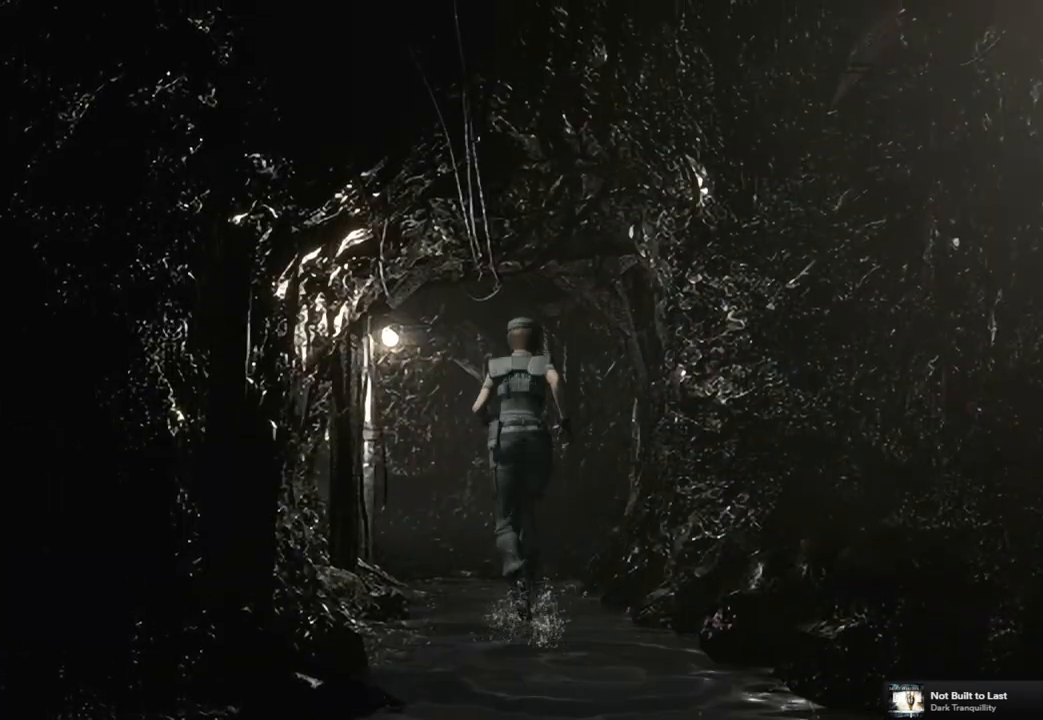
{"buttons": ["SQUARE", "DPAD_UP"], "left_stick": "center", "right_stick": "center", "events": []}
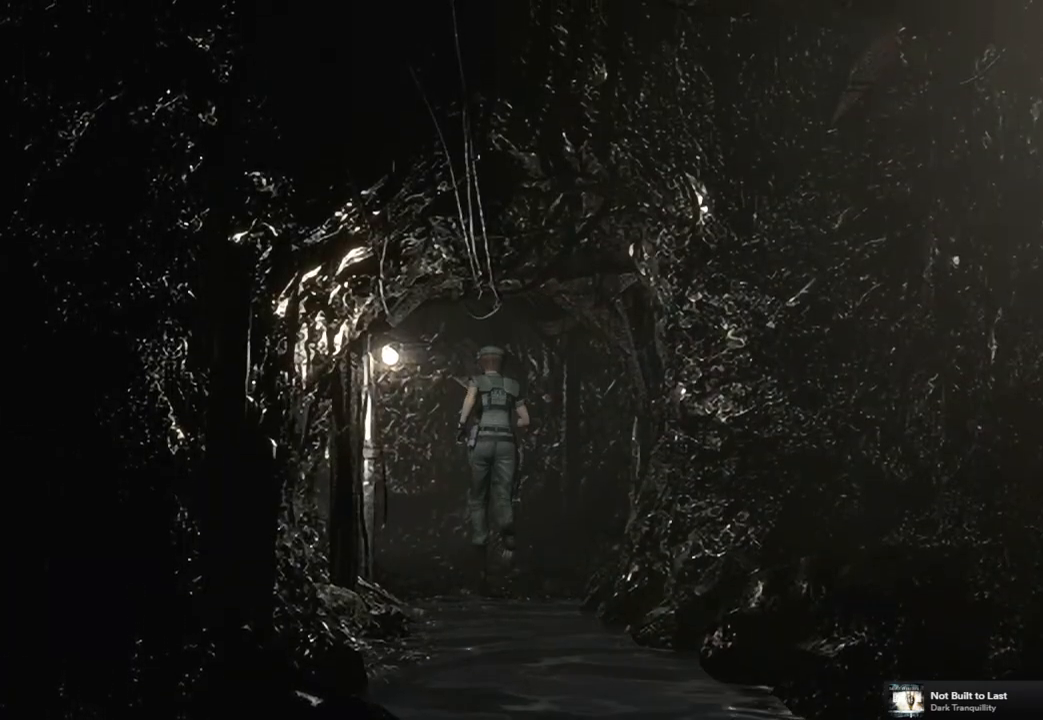
{"buttons": ["SQUARE", "DPAD_UP"], "left_stick": "center", "right_stick": "center", "events": []}
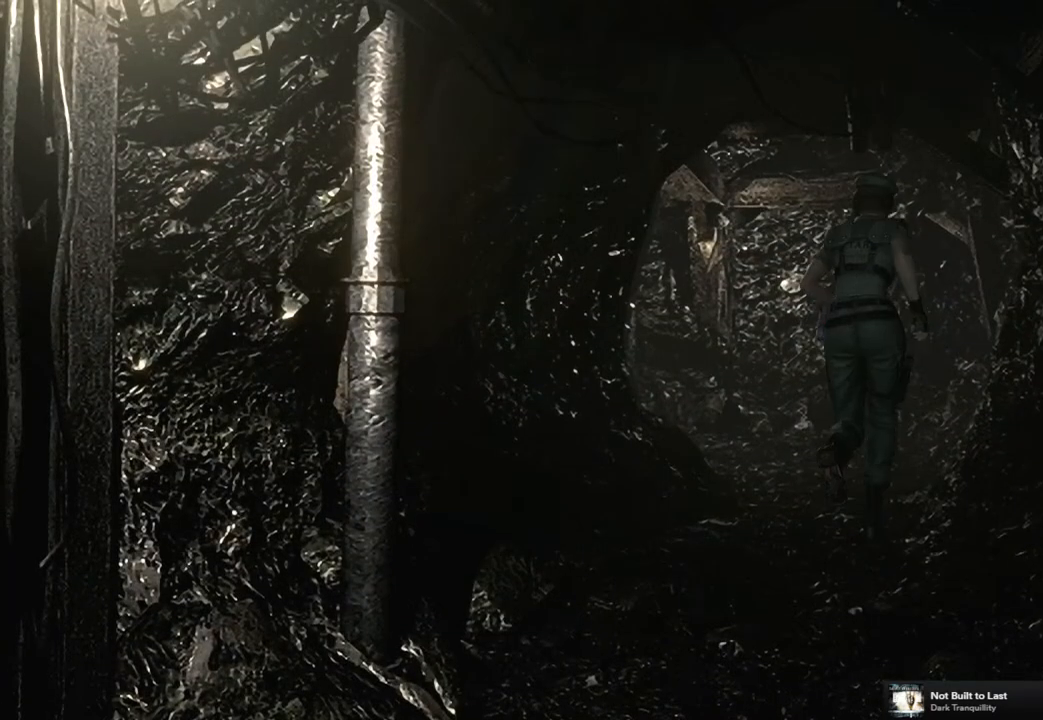
{"buttons": ["SQUARE", "DPAD_UP"], "left_stick": "center", "right_stick": "center", "events": [[117, "DPAD_LEFT", "down"], [250, "DPAD_LEFT", "up"]]}
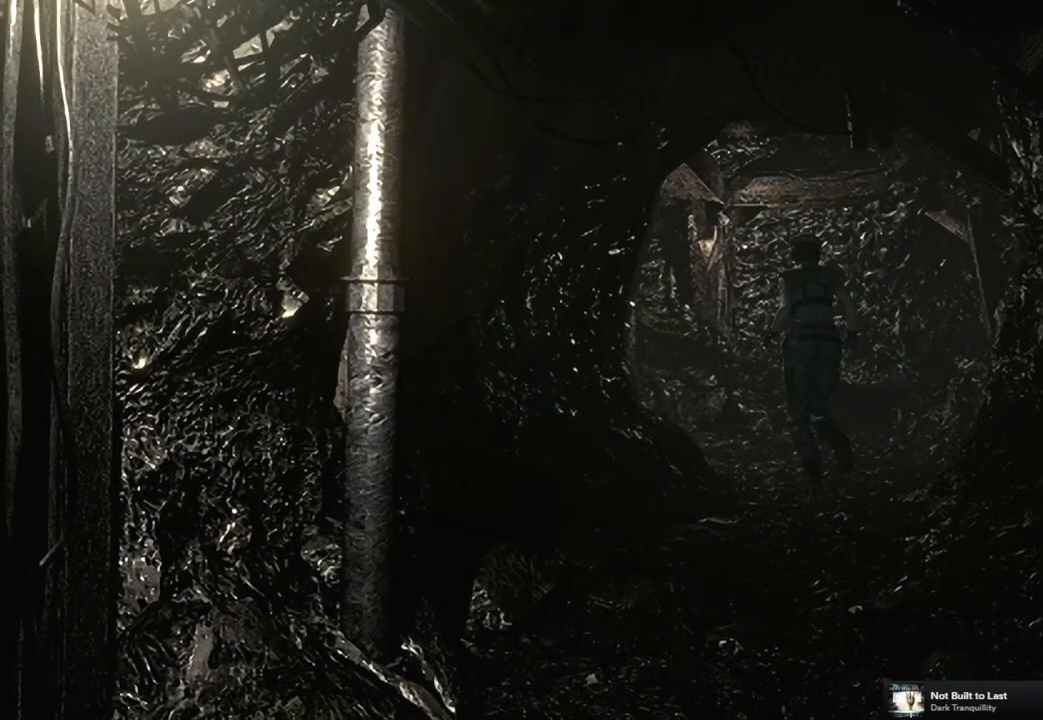
{"buttons": ["SQUARE", "DPAD_UP"], "left_stick": "center", "right_stick": "center", "events": []}
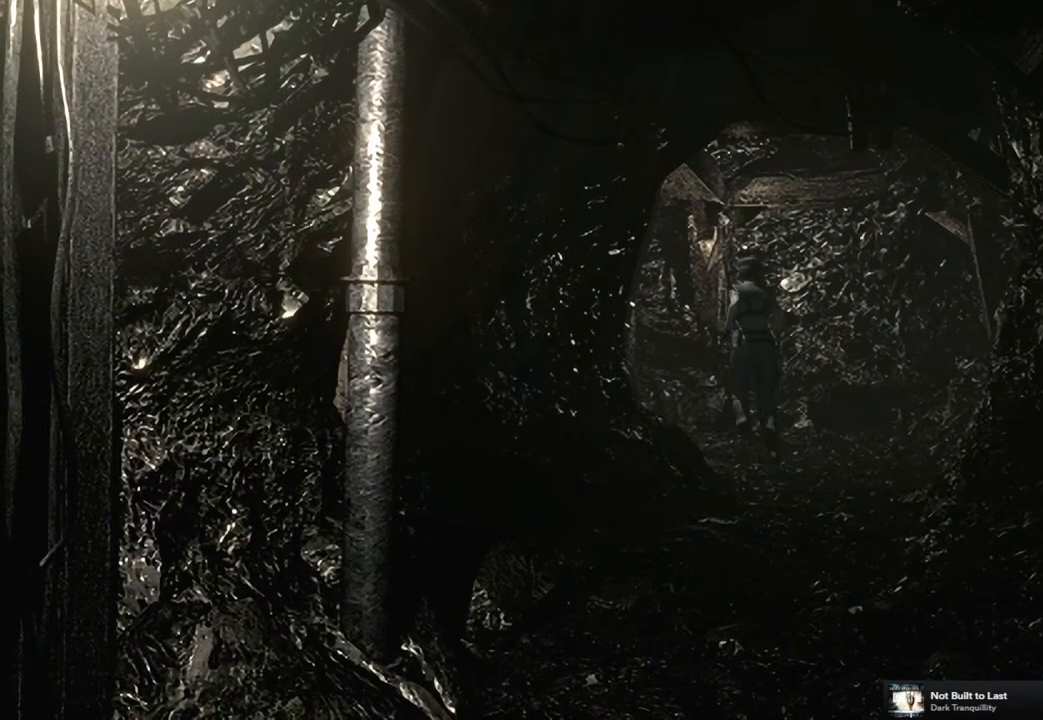
{"buttons": ["SQUARE", "DPAD_UP", "DPAD_LEFT"], "left_stick": "center", "right_stick": "center", "events": [[100, "DPAD_LEFT", "down"], [250, "DPAD_LEFT", "up"], [417, "DPAD_LEFT", "down"]]}
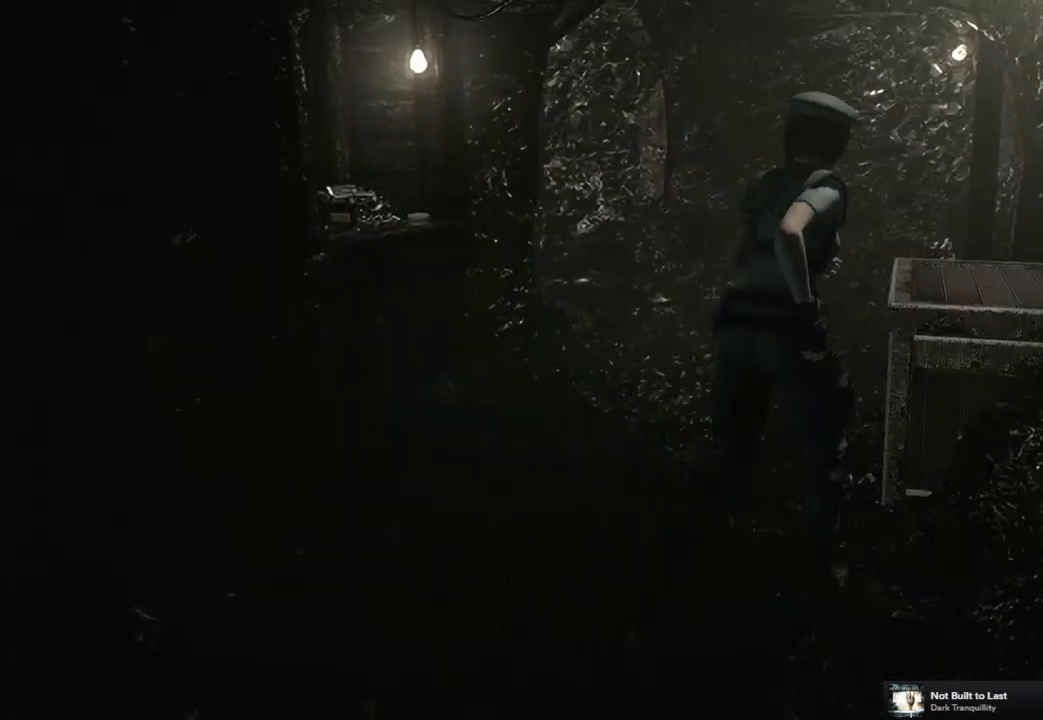
{"buttons": ["SQUARE", "DPAD_UP"], "left_stick": "center", "right_stick": "center", "events": [[100, "DPAD_LEFT", "up"], [367, "DPAD_LEFT", "down"], [500, "DPAD_LEFT", "up"]]}
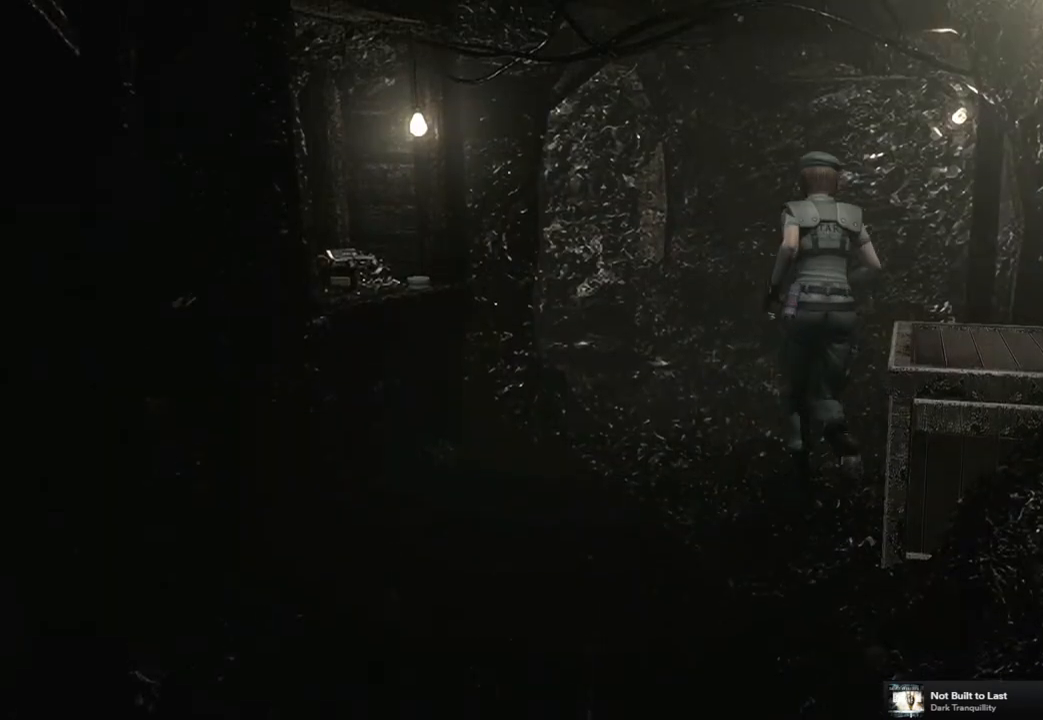
{"buttons": ["SQUARE", "DPAD_UP", "DPAD_LEFT"], "left_stick": "center", "right_stick": "center", "events": [[400, "DPAD_LEFT", "down"]]}
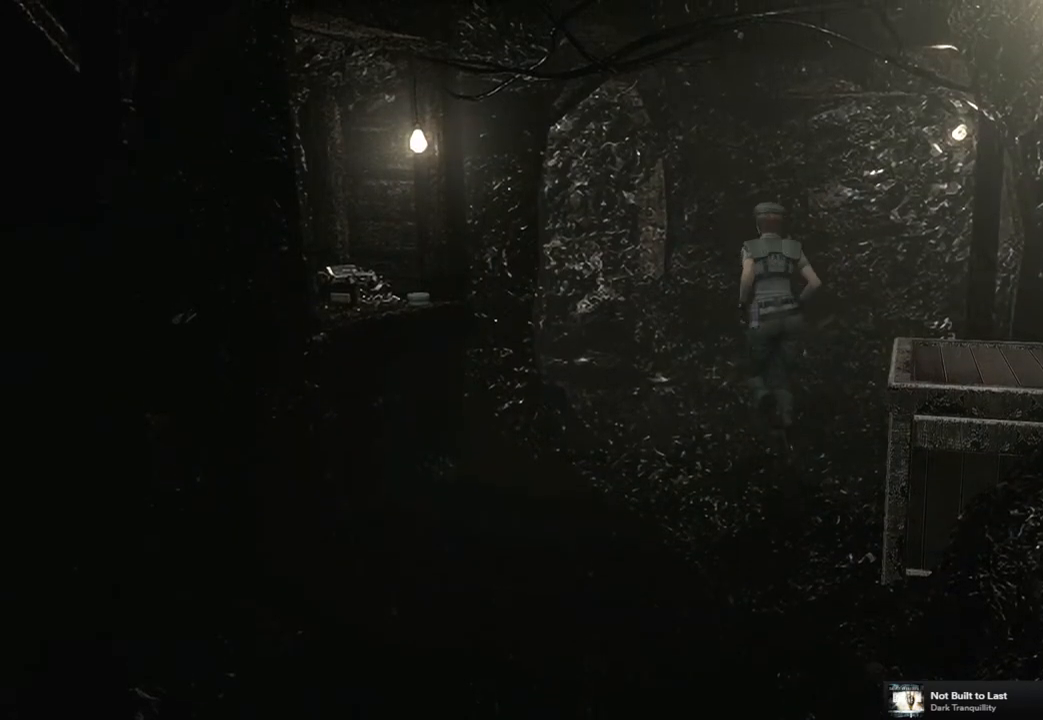
{"buttons": ["SQUARE", "DPAD_UP", "DPAD_LEFT"], "left_stick": "center", "right_stick": "center", "events": [[17, "DPAD_LEFT", "up"], [483, "DPAD_LEFT", "down"]]}
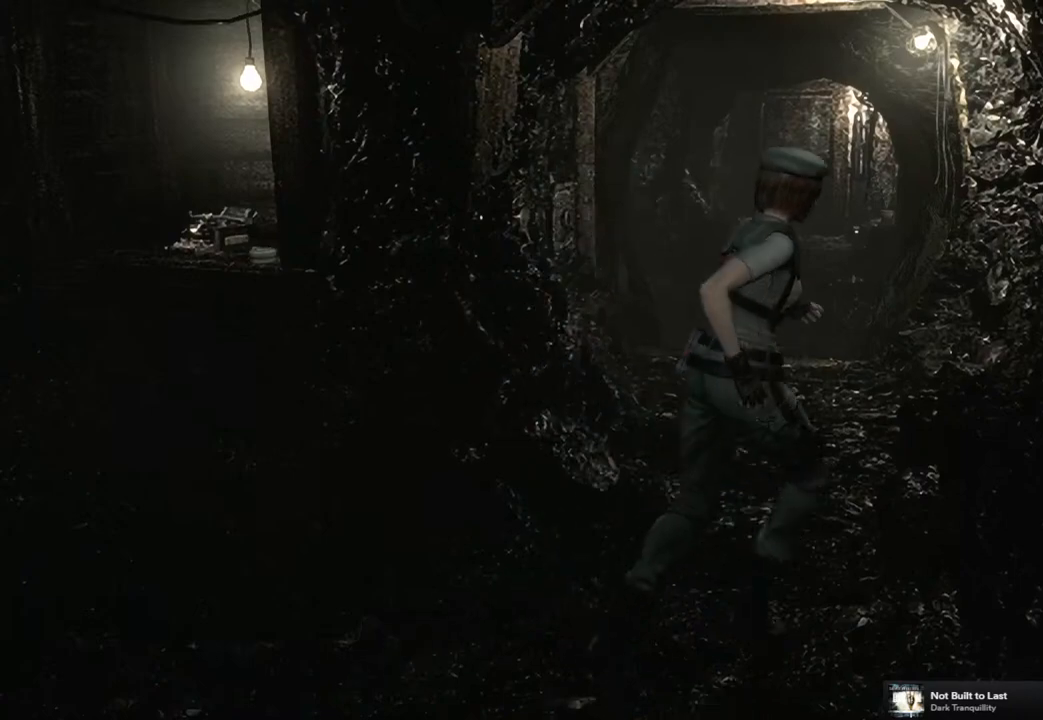
{"buttons": ["SQUARE", "DPAD_UP"], "left_stick": "center", "right_stick": "center", "events": [[467, "DPAD_LEFT", "up"]]}
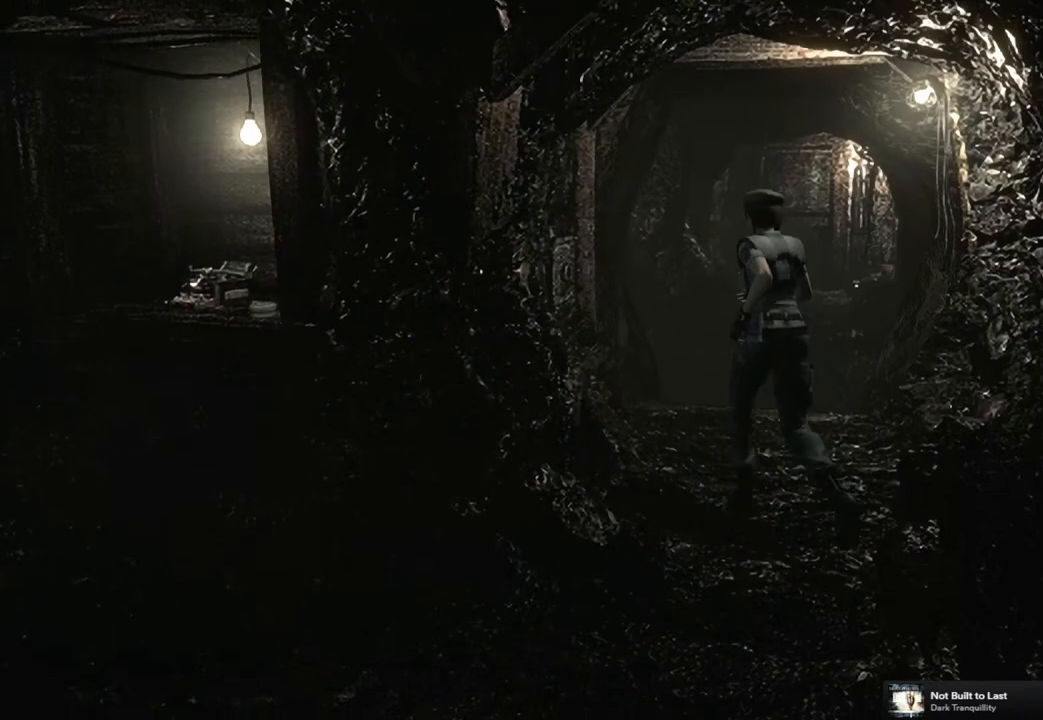
{"buttons": ["SQUARE", "DPAD_UP", "DPAD_LEFT"], "left_stick": "center", "right_stick": "center", "events": [[467, "DPAD_LEFT", "down"]]}
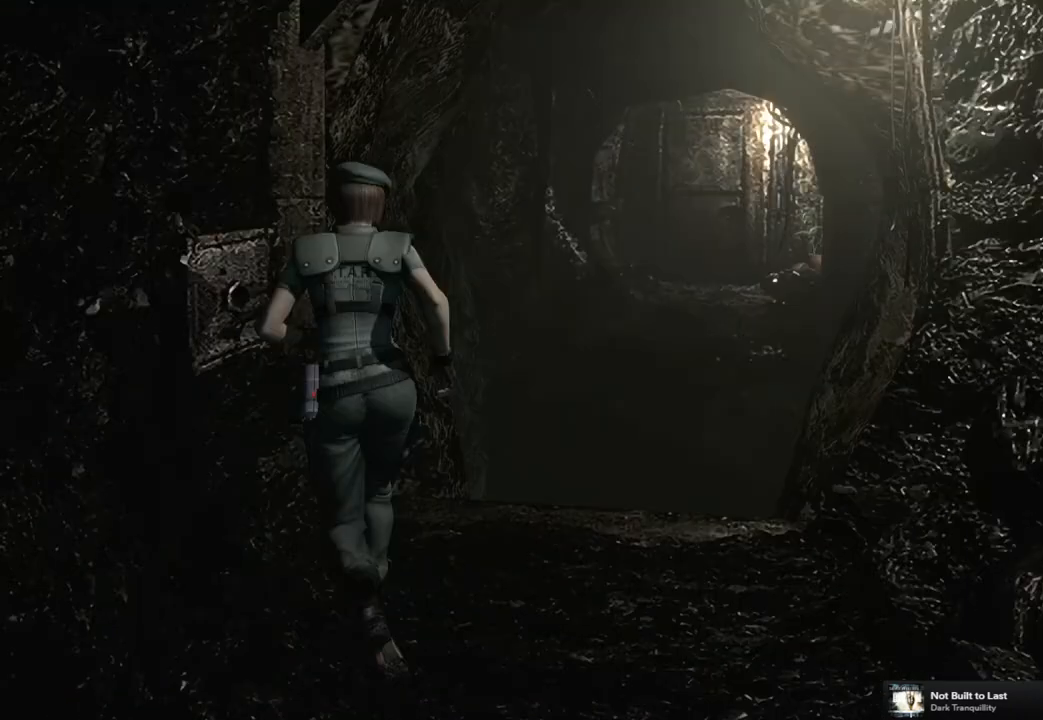
{"buttons": [], "left_stick": "center", "right_stick": "center", "events": [[117, "DPAD_LEFT", "up"], [217, "SQUARE", "up"], [300, "DPAD_UP", "up"], [333, "CIRCLE", "down"], [433, "CIRCLE", "up"]]}
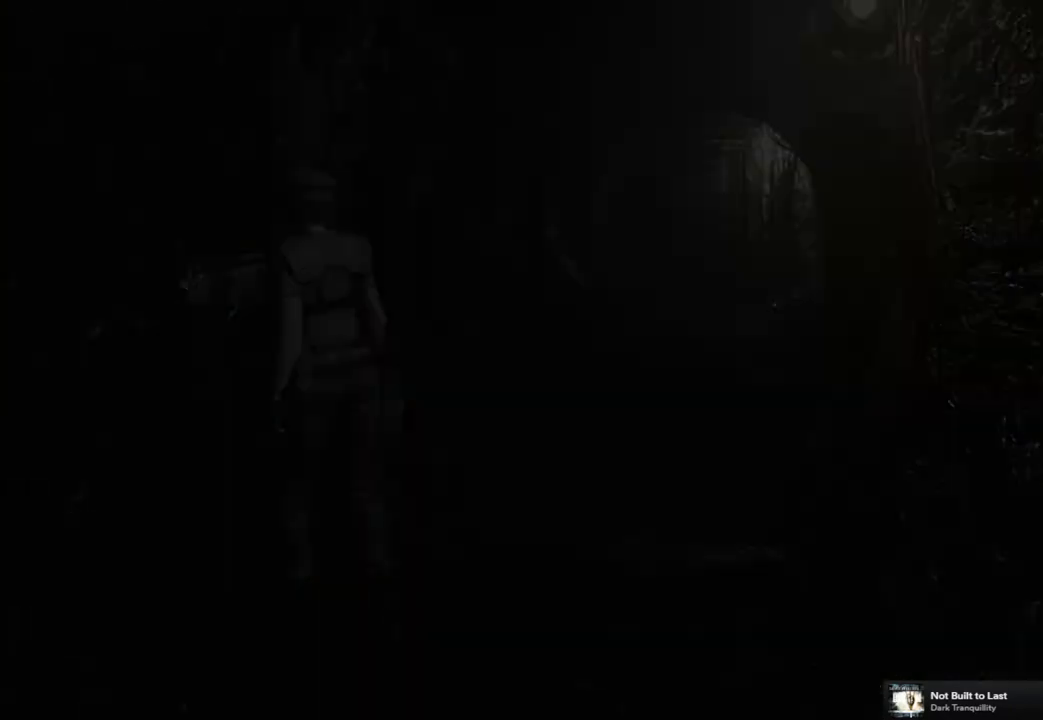
{"buttons": [], "left_stick": "center", "right_stick": "center", "events": []}
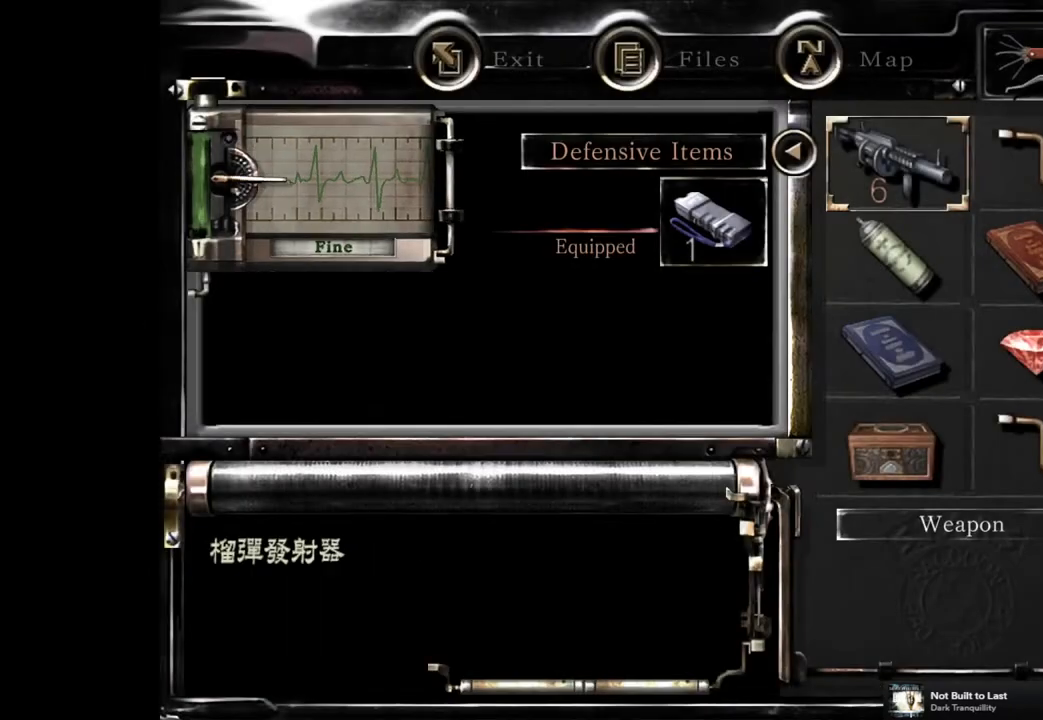
{"buttons": ["DPAD_DOWN"], "left_stick": "center", "right_stick": "center", "events": [[483, "DPAD_DOWN", "down"]]}
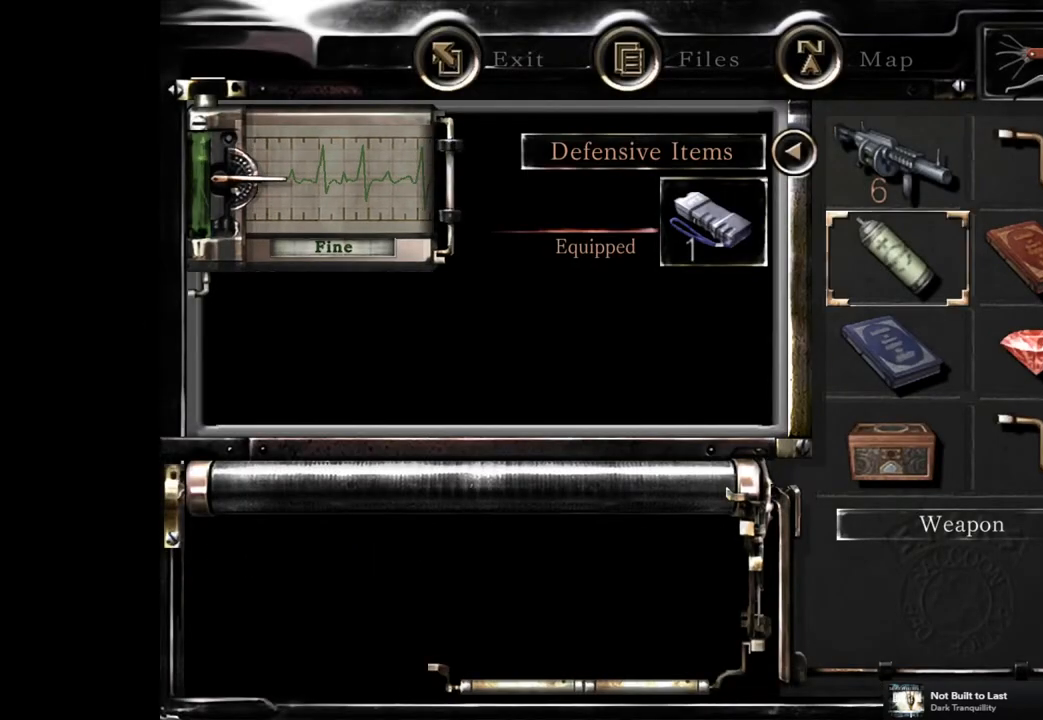
{"buttons": ["DPAD_RIGHT"], "left_stick": "center", "right_stick": "center", "events": [[50, "left_stick", "down"], [150, "DPAD_DOWN", "up"], [167, "left_stick", "center"], [233, "DPAD_DOWN", "down"], [300, "DPAD_DOWN", "up"], [433, "DPAD_RIGHT", "down"]]}
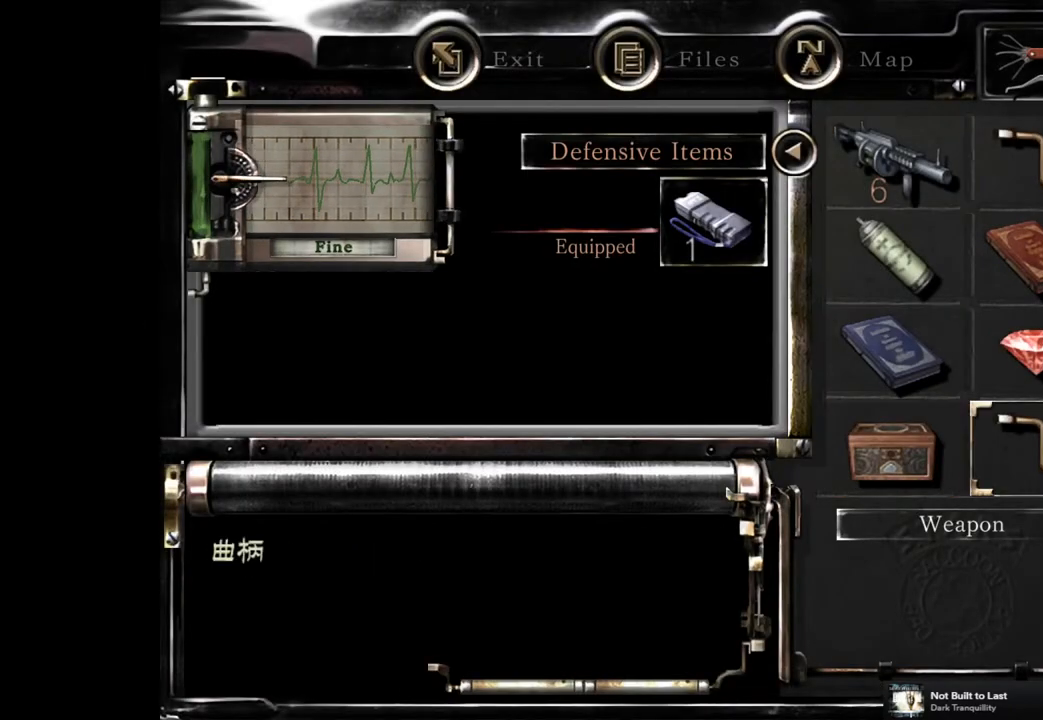
{"buttons": [], "left_stick": "center", "right_stick": "center", "events": [[33, "DPAD_RIGHT", "up"], [50, "CROSS", "down"], [150, "CROSS", "up"], [333, "CROSS", "down"], [433, "CROSS", "up"]]}
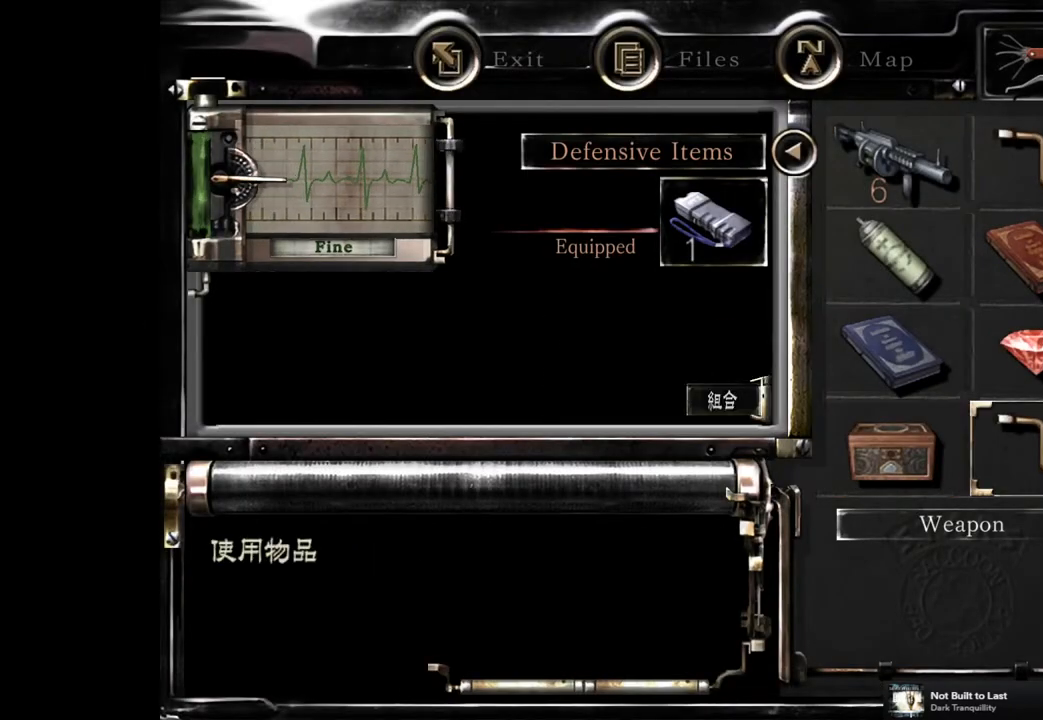
{"buttons": [], "left_stick": "center", "right_stick": "center", "events": []}
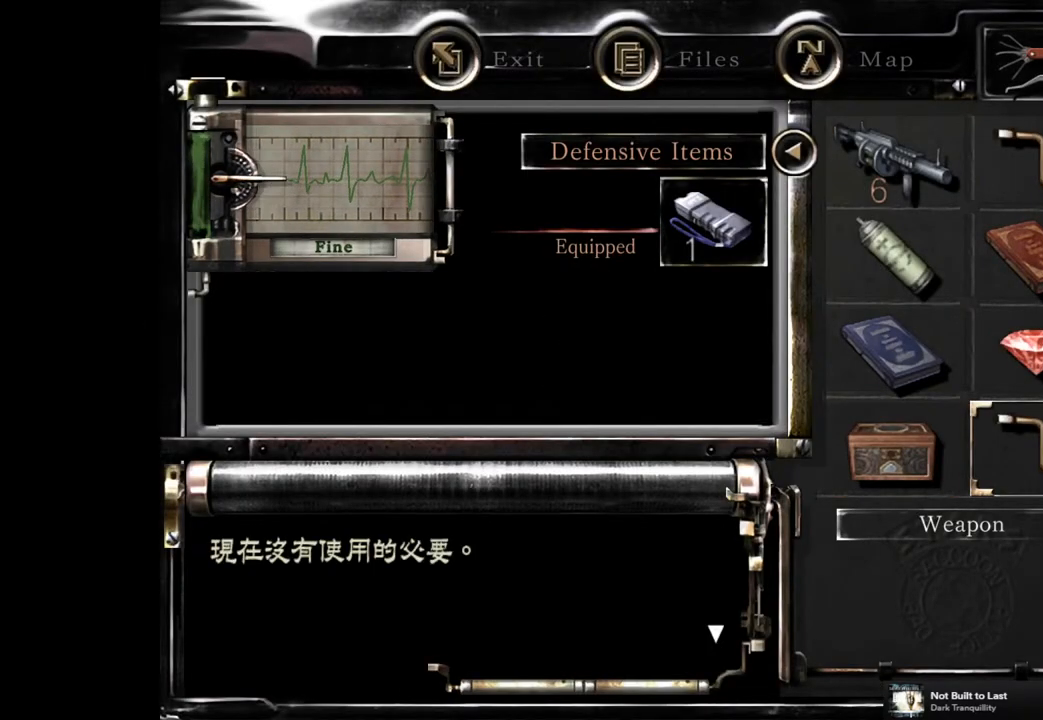
{"buttons": ["CIRCLE"], "left_stick": "center", "right_stick": "center", "events": [[267, "CIRCLE", "down"], [367, "CIRCLE", "up"], [500, "CIRCLE", "down"]]}
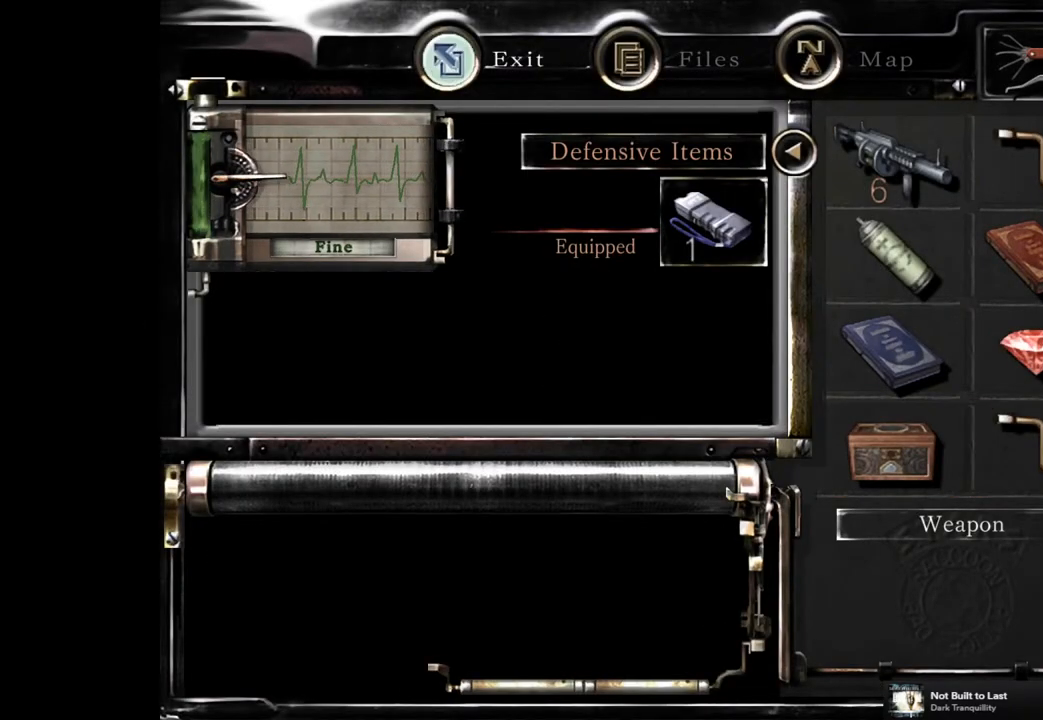
{"buttons": [], "left_stick": "center", "right_stick": "center", "events": [[83, "CIRCLE", "up"]]}
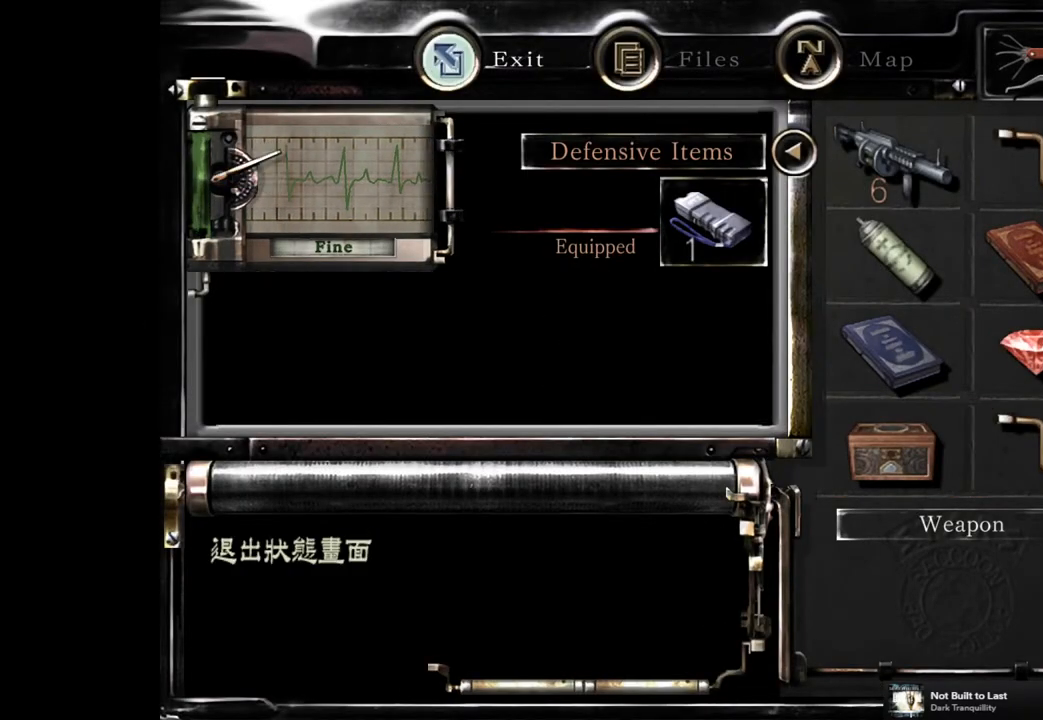
{"buttons": [], "left_stick": "center", "right_stick": "center", "events": [[100, "CIRCLE", "down"], [183, "CIRCLE", "up"]]}
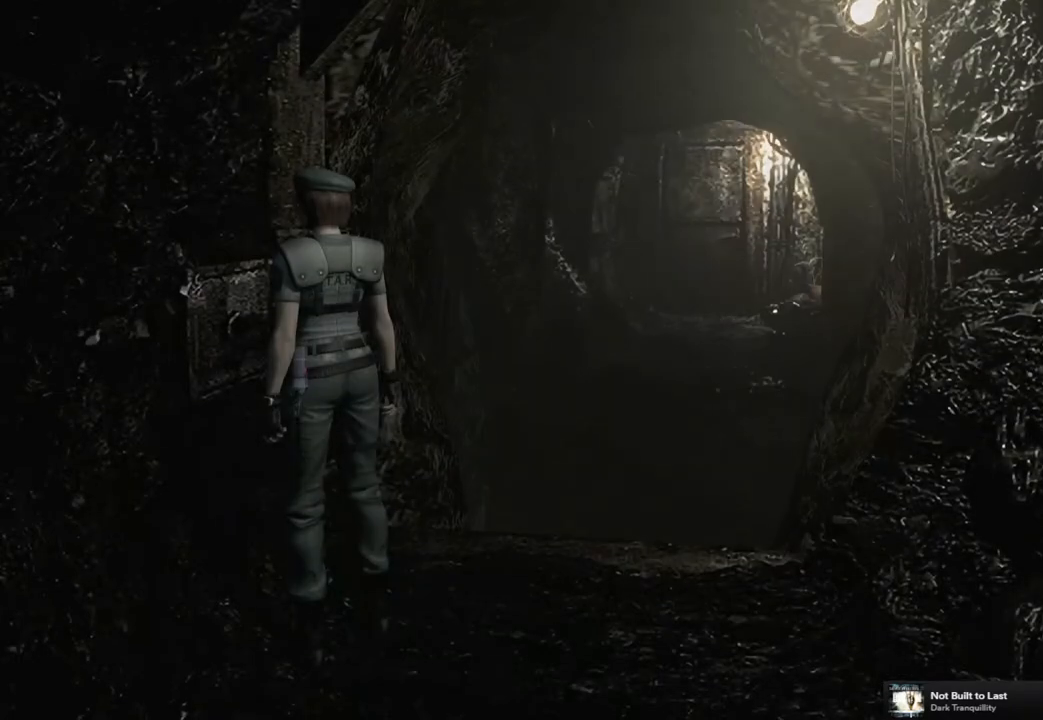
{"buttons": [], "left_stick": "left", "right_stick": "center", "events": [[183, "left_stick", "up-left"], [500, "left_stick", "left"]]}
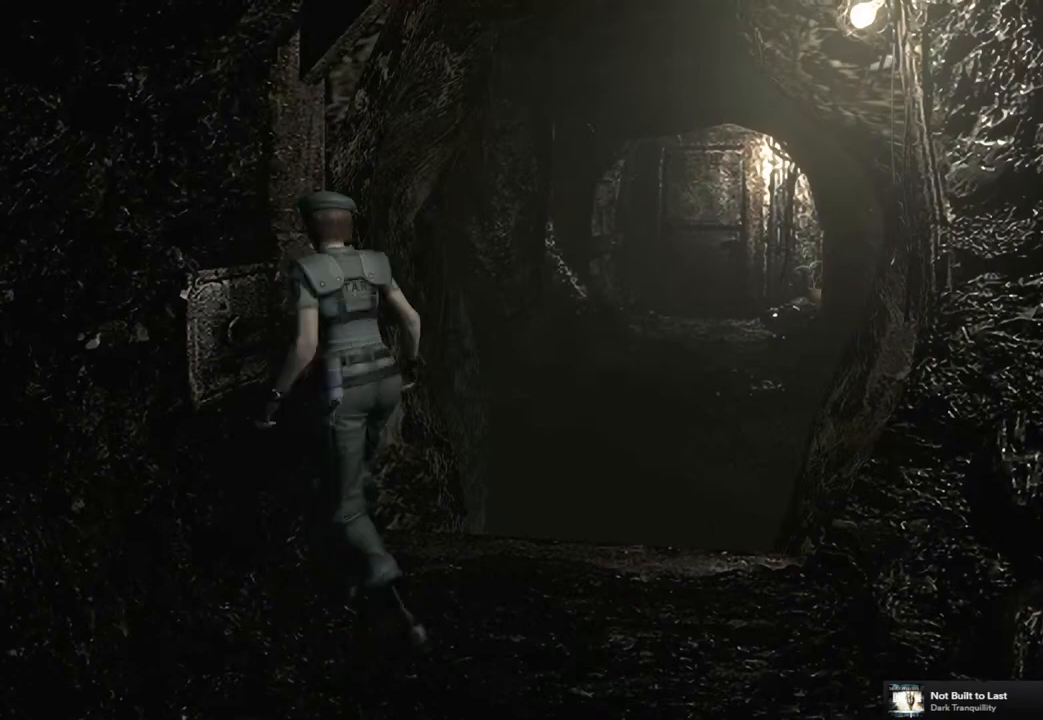
{"buttons": [], "left_stick": "center", "right_stick": "center", "events": [[200, "left_stick", "center"]]}
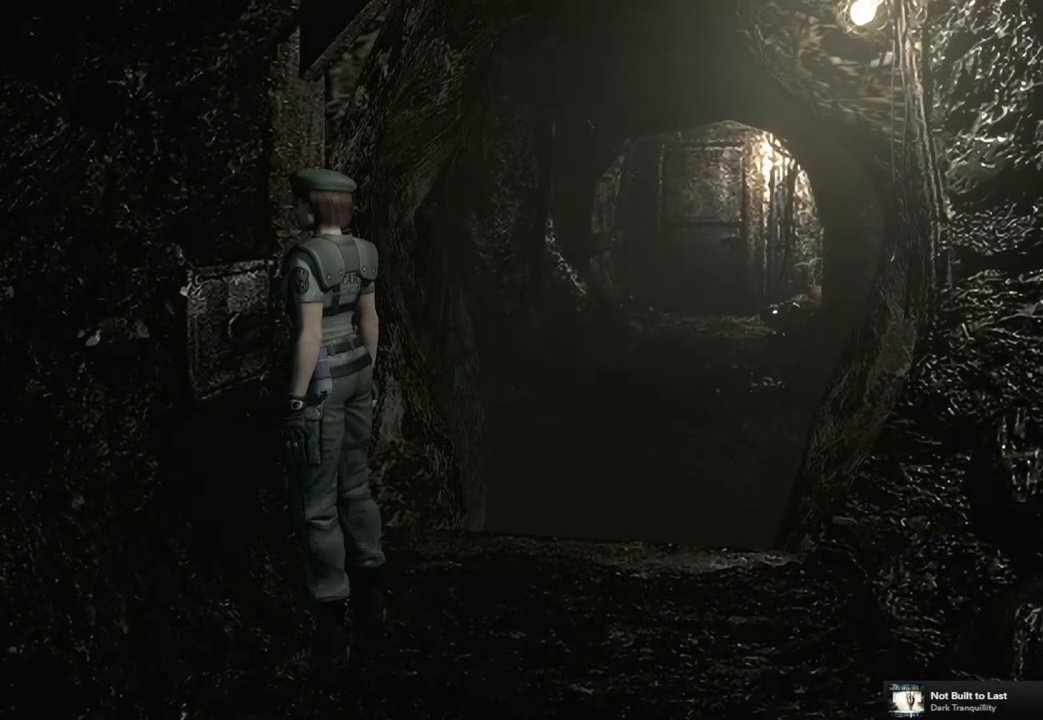
{"buttons": [], "left_stick": "center", "right_stick": "center", "events": [[400, "CIRCLE", "down"], [500, "CIRCLE", "up"]]}
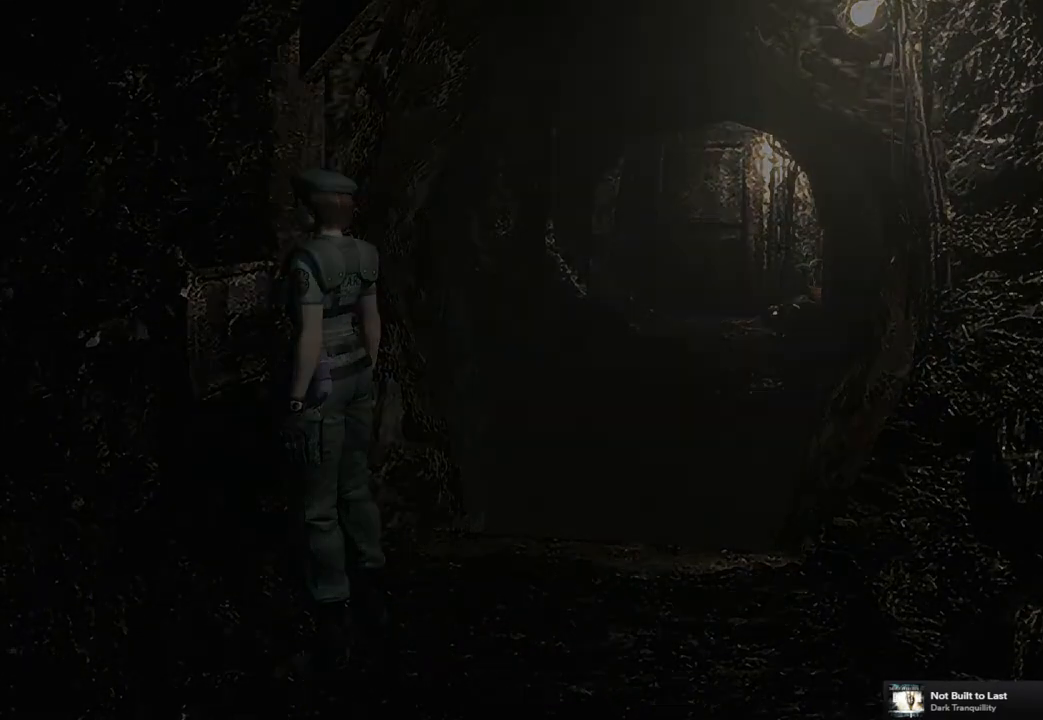
{"buttons": [], "left_stick": "center", "right_stick": "center", "events": []}
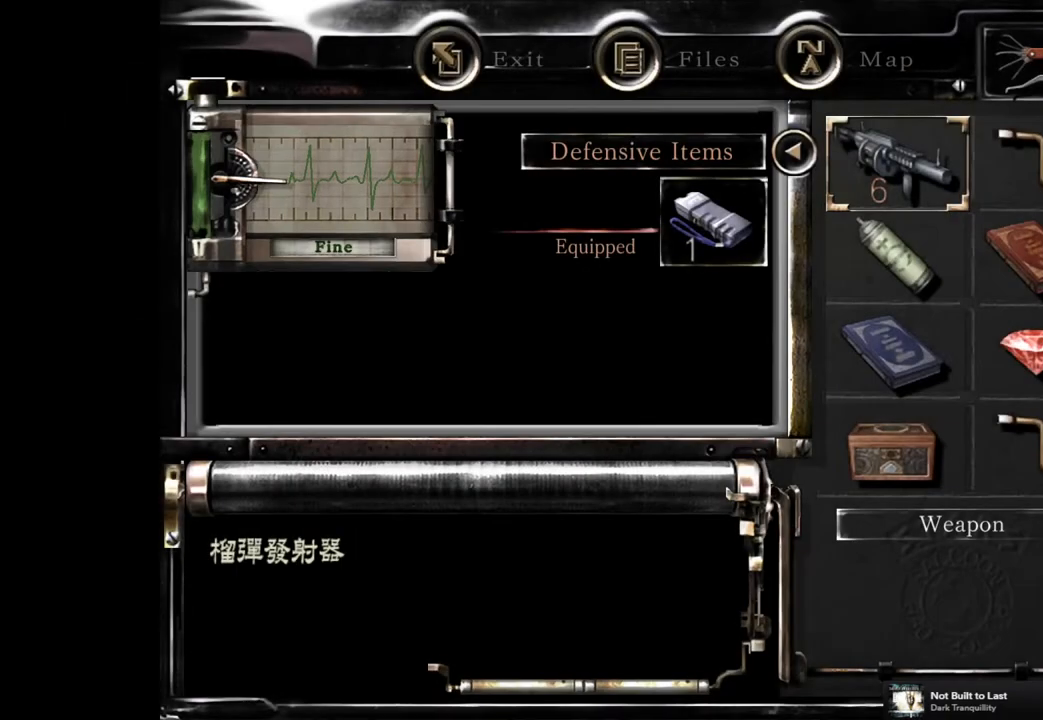
{"buttons": [], "left_stick": "center", "right_stick": "center", "events": [[17, "DPAD_DOWN", "down"], [50, "left_stick", "down"], [167, "DPAD_DOWN", "up"], [167, "left_stick", "center"], [350, "DPAD_RIGHT", "down"], [433, "DPAD_RIGHT", "up"]]}
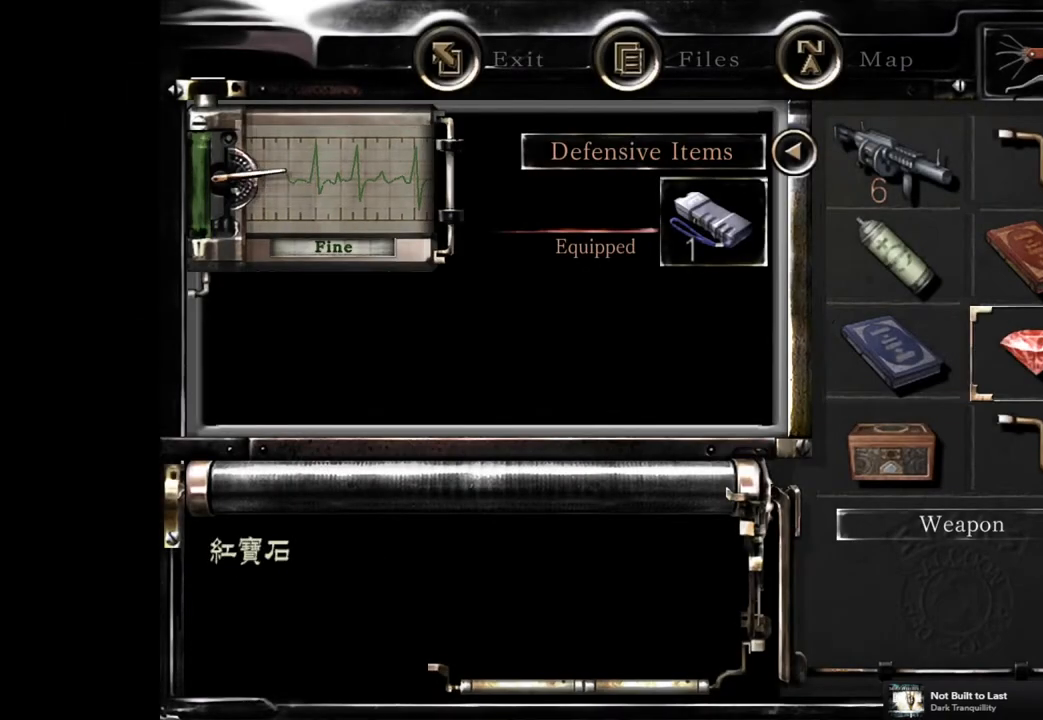
{"buttons": ["CROSS"], "left_stick": "center", "right_stick": "center", "events": [[50, "DPAD_DOWN", "down"], [133, "DPAD_DOWN", "up"], [217, "CROSS", "down"], [333, "CROSS", "up"], [433, "CROSS", "down"]]}
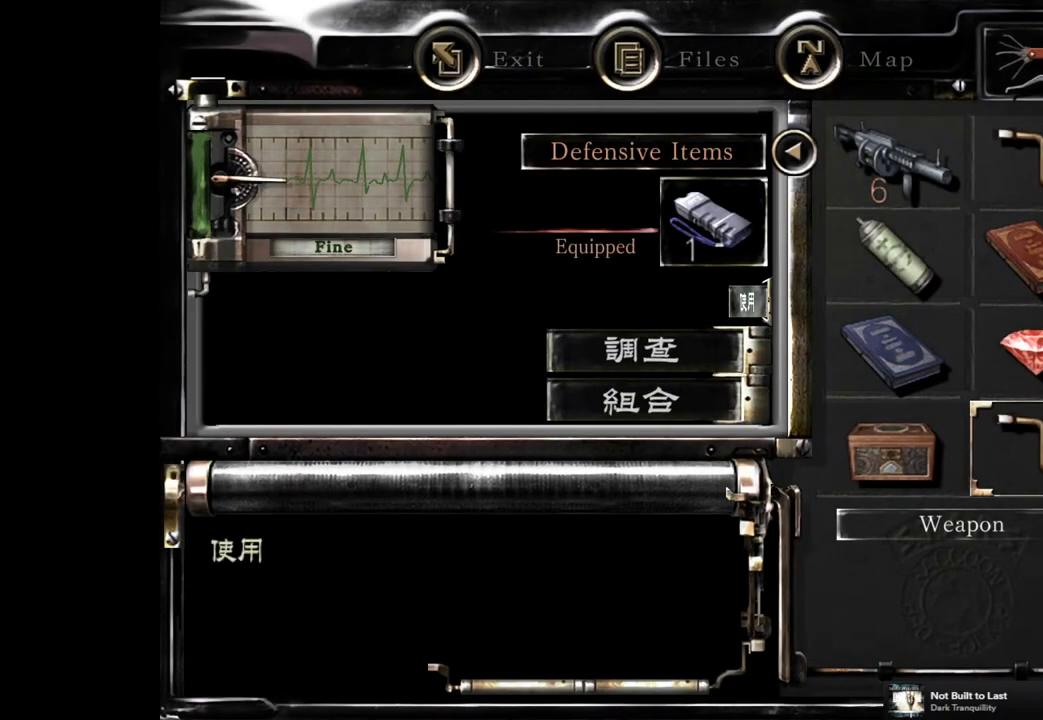
{"buttons": [], "left_stick": "center", "right_stick": "center", "events": [[50, "CROSS", "up"]]}